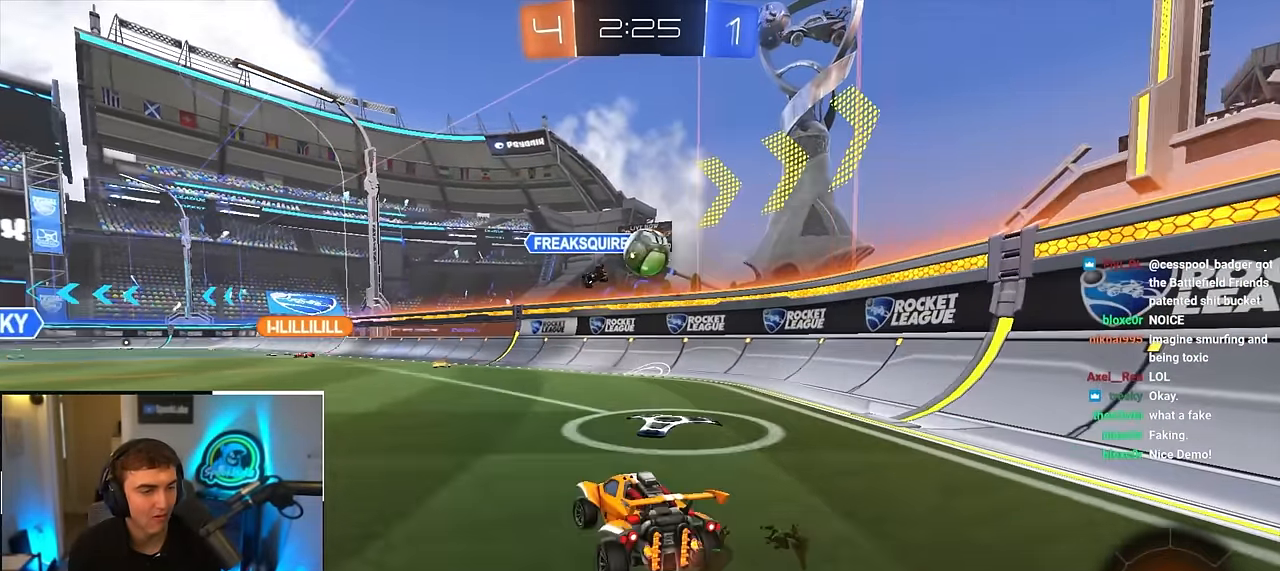
Gameplay with a controller (PlayStation layout); each line is a JSON object with the inputs held at the frame after it. "events" lists button and stick changes between this image and that frame as [ms after this image, input, new state], when the widget could be followed in between.
{"buttons": [], "left_stick": "down-left", "right_stick": "center", "events": [[83, "left_stick", "down-left"], [133, "left_stick", "down"], [300, "left_stick", "down-left"]]}
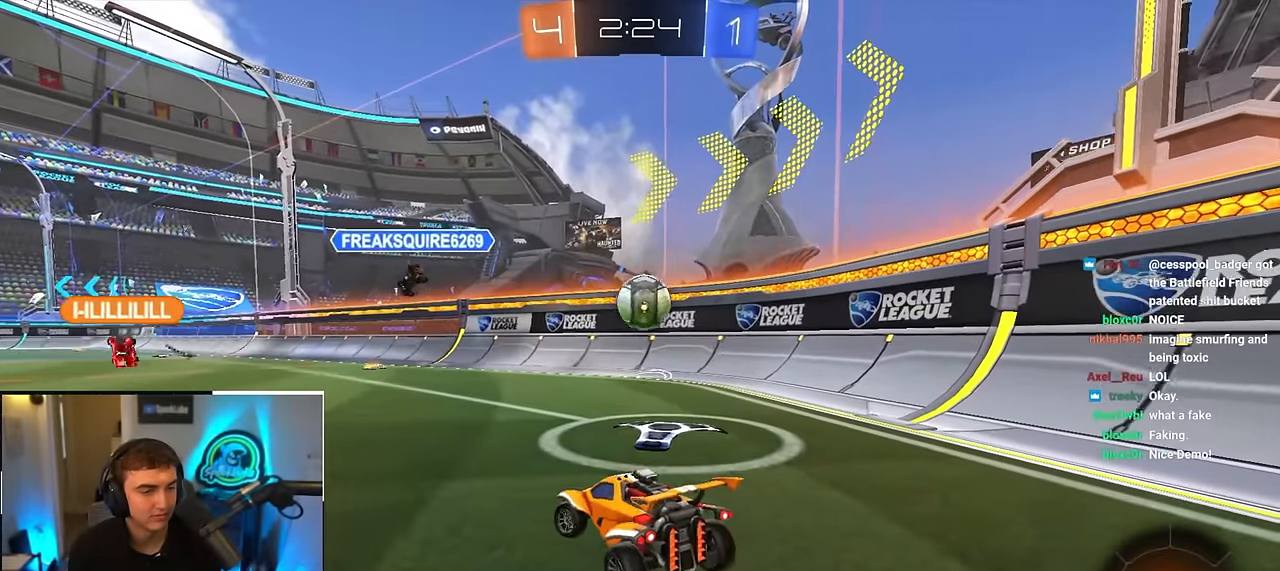
{"buttons": [], "left_stick": "up-right", "right_stick": "center", "events": [[33, "left_stick", "up"], [83, "left_stick", "up-right"]]}
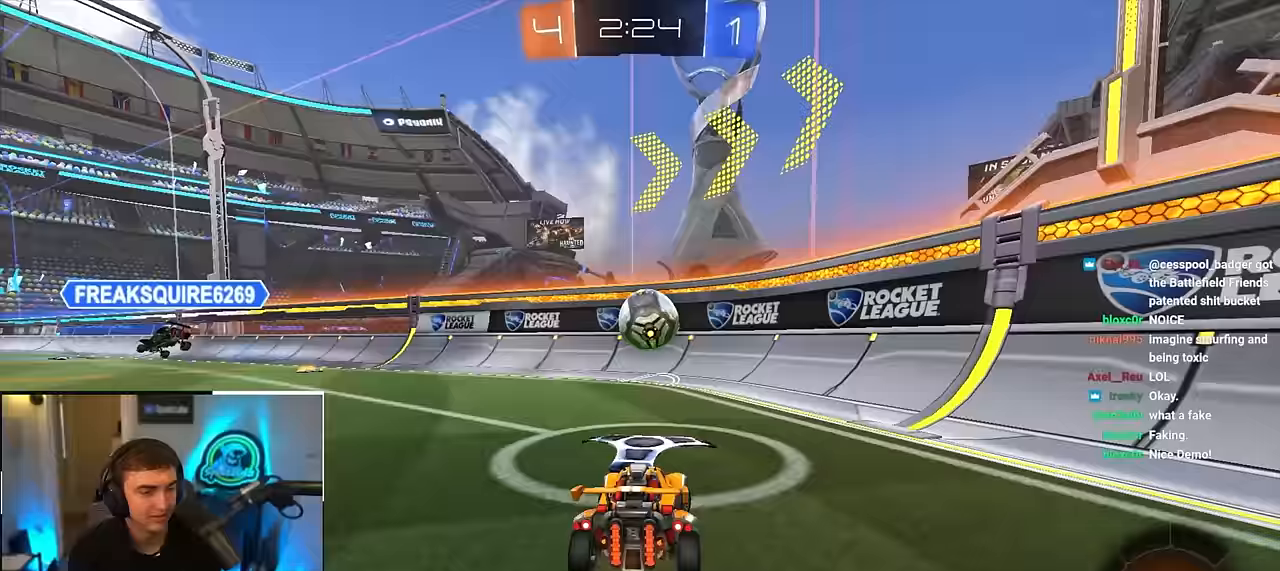
{"buttons": [], "left_stick": "up", "right_stick": "left", "events": [[83, "right_stick", "left"], [300, "left_stick", "up"]]}
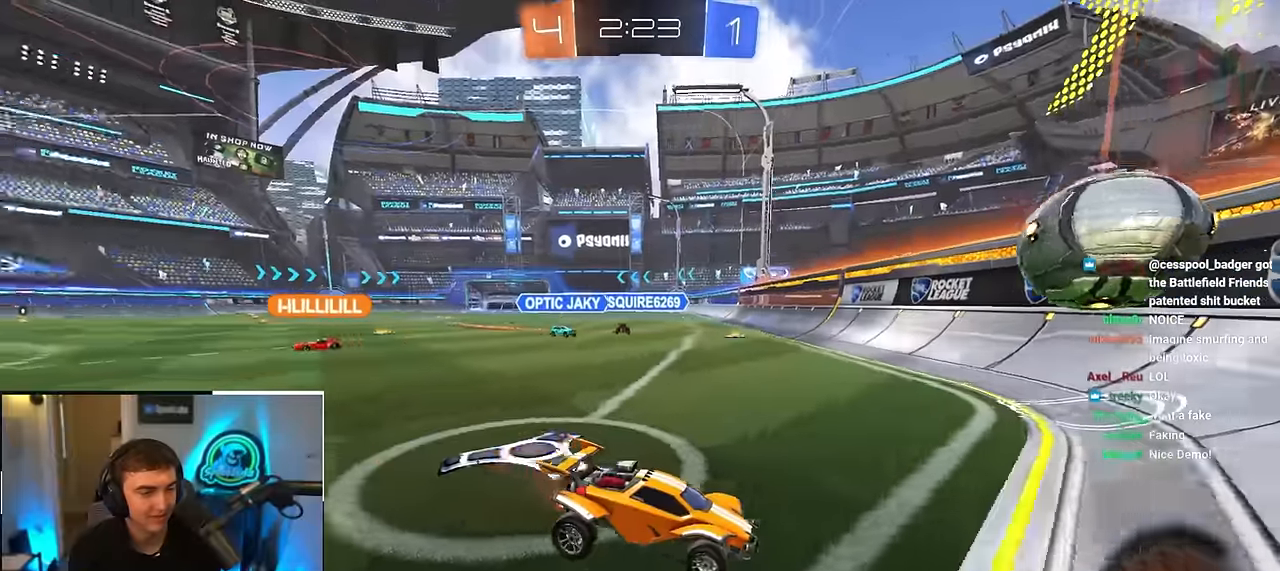
{"buttons": [], "left_stick": "center", "right_stick": "center", "events": [[150, "left_stick", "down-left"], [200, "left_stick", "down"], [450, "left_stick", "center"], [483, "right_stick", "center"]]}
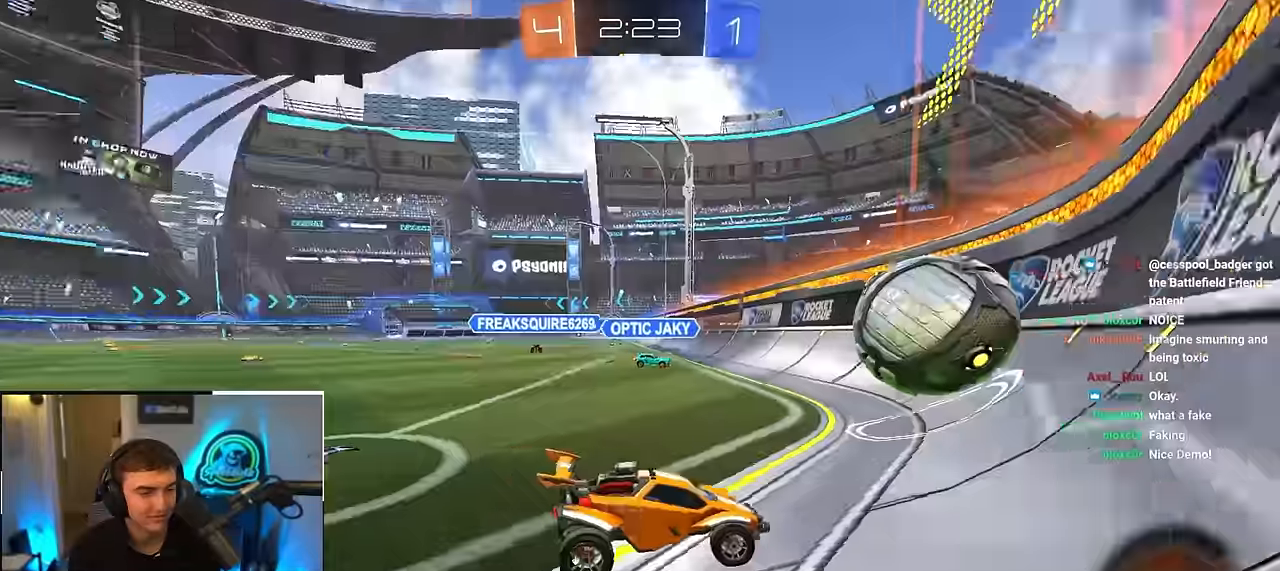
{"buttons": [], "left_stick": "down", "right_stick": "center", "events": [[33, "left_stick", "up"], [233, "left_stick", "center"], [400, "left_stick", "down"]]}
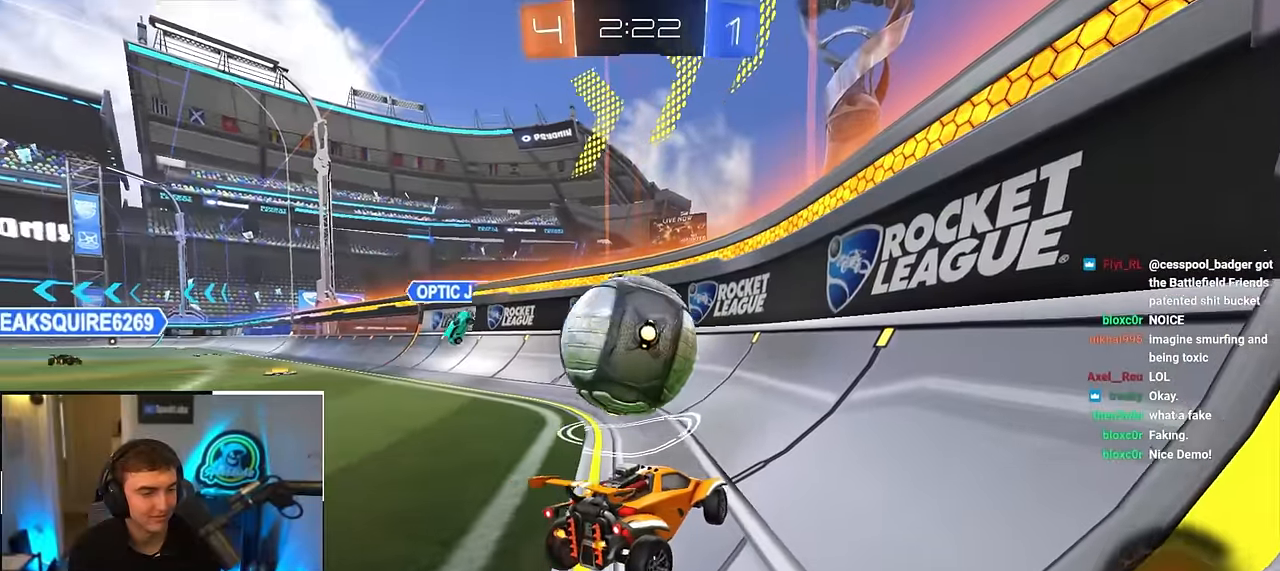
{"buttons": ["R1"], "left_stick": "center", "right_stick": "center", "events": [[333, "R1", "down"], [333, "left_stick", "down-right"], [483, "left_stick", "center"]]}
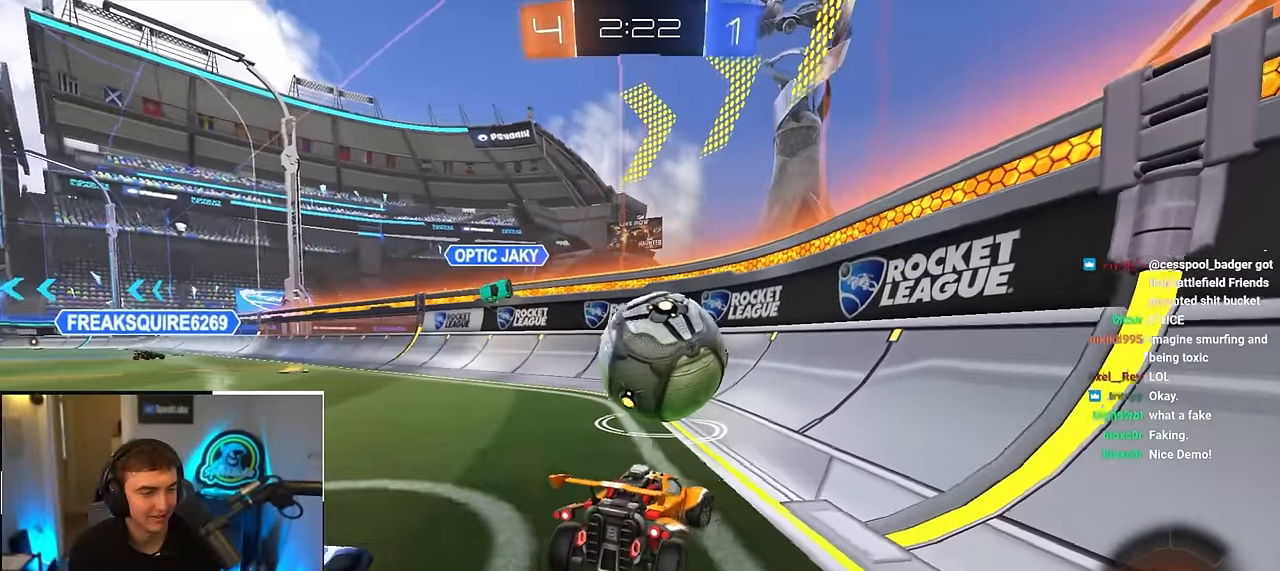
{"buttons": [], "left_stick": "up", "right_stick": "center", "events": [[33, "R1", "up"], [67, "left_stick", "down"], [200, "R1", "down"], [333, "R1", "up"], [400, "left_stick", "up"]]}
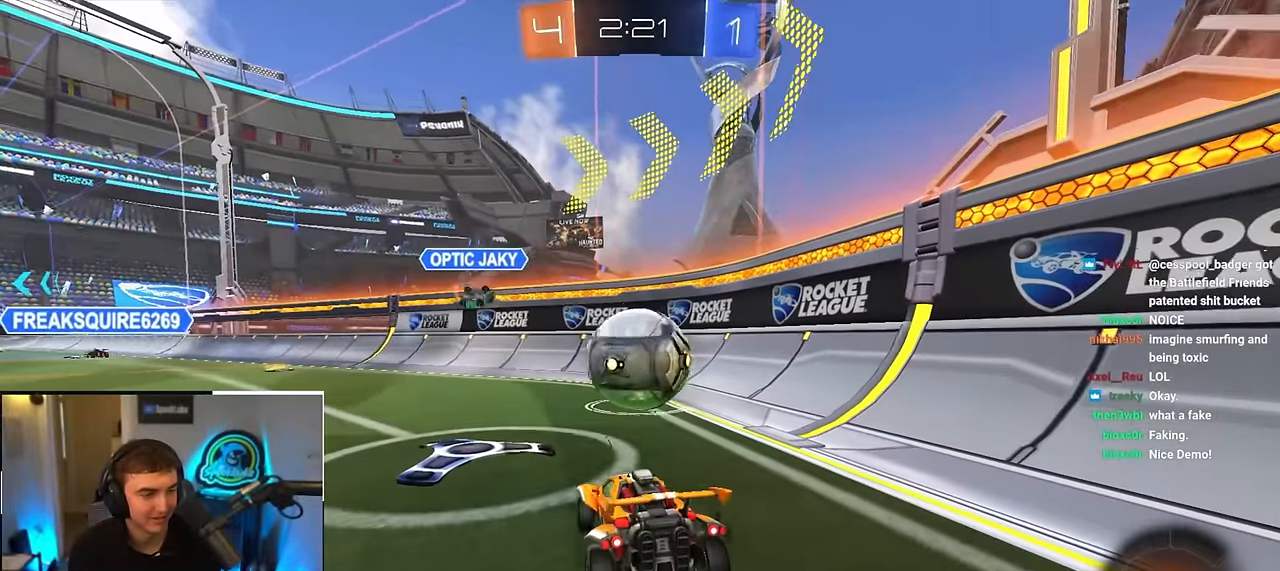
{"buttons": [], "left_stick": "center", "right_stick": "center", "events": [[200, "left_stick", "up-right"], [267, "L2", "down"], [433, "CROSS", "down"], [433, "L2", "up"], [433, "left_stick", "center"], [467, "CROSS", "up"]]}
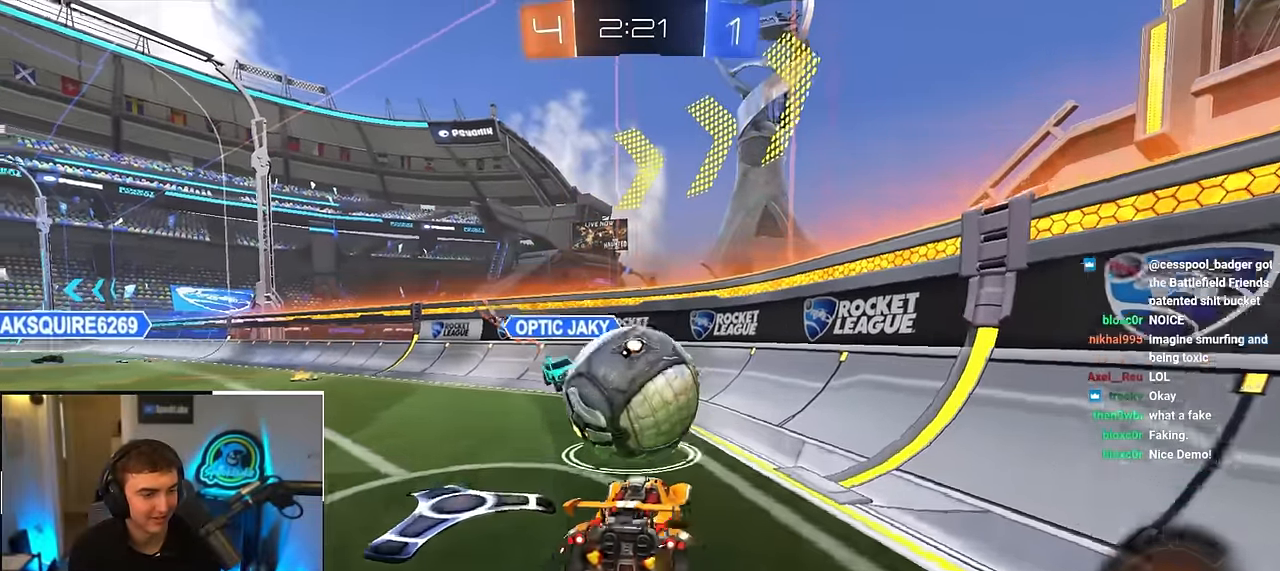
{"buttons": [], "left_stick": "up", "right_stick": "center", "events": [[333, "left_stick", "up-left"], [467, "left_stick", "up"]]}
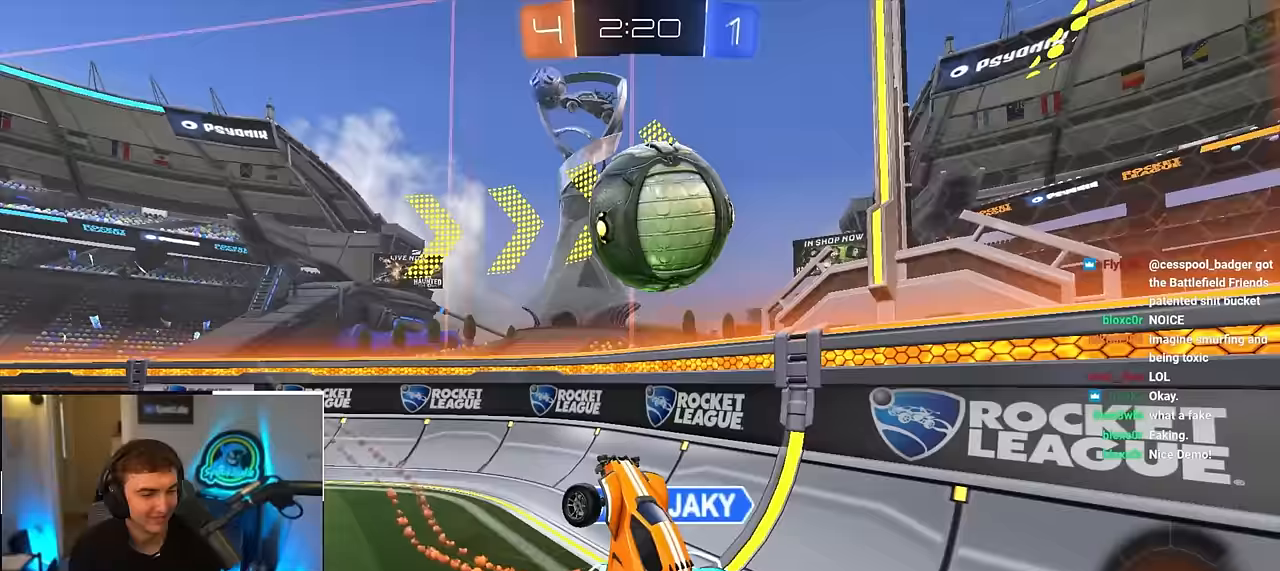
{"buttons": [], "left_stick": "center", "right_stick": "center", "events": [[300, "left_stick", "center"]]}
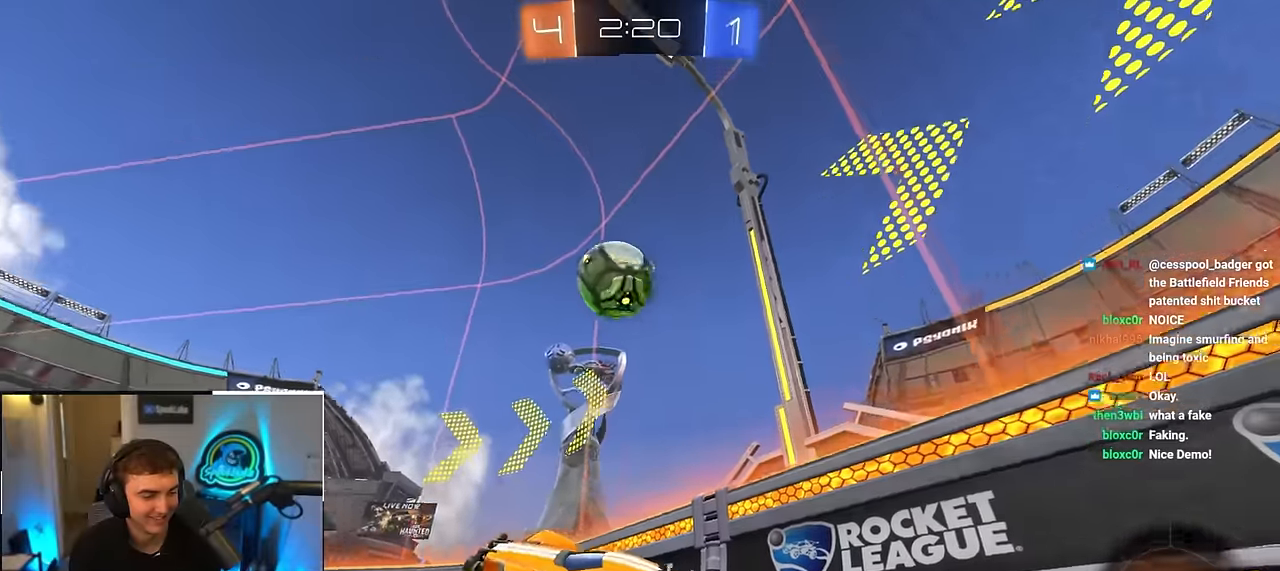
{"buttons": ["L2"], "left_stick": "up", "right_stick": "center", "events": [[50, "left_stick", "up"], [150, "CROSS", "down"], [217, "CROSS", "up"], [267, "L2", "down"], [283, "left_stick", "up-right"], [350, "TRIANGLE", "down"], [450, "TRIANGLE", "up"], [467, "left_stick", "up"]]}
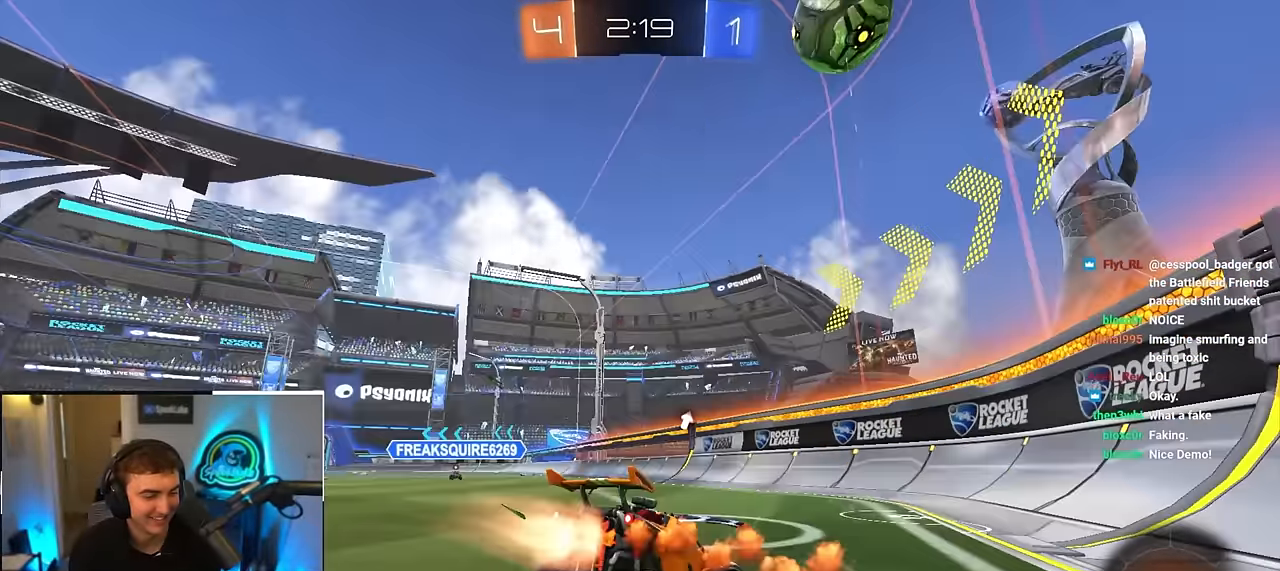
{"buttons": [], "left_stick": "up-left", "right_stick": "center", "events": [[33, "L2", "up"], [100, "left_stick", "center"], [150, "left_stick", "right"], [250, "left_stick", "up-left"]]}
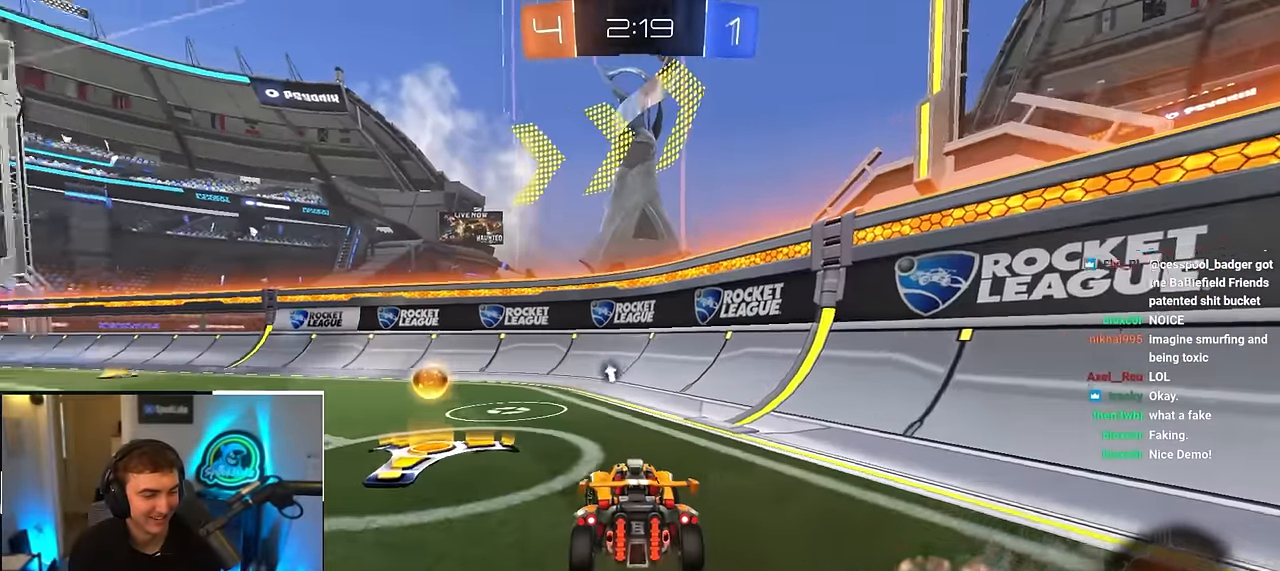
{"buttons": [], "left_stick": "center", "right_stick": "center", "events": [[167, "L2", "down"], [250, "L2", "up"], [400, "left_stick", "center"]]}
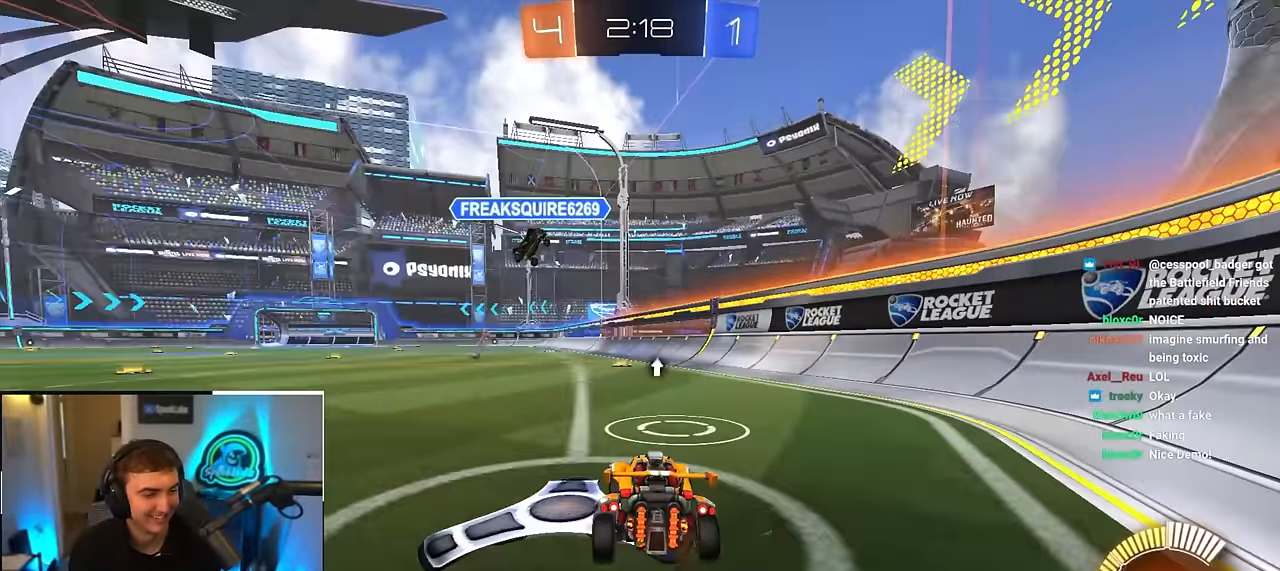
{"buttons": [], "left_stick": "center", "right_stick": "center", "events": [[17, "TRIANGLE", "down"], [83, "left_stick", "up-left"], [133, "TRIANGLE", "up"], [250, "left_stick", "center"]]}
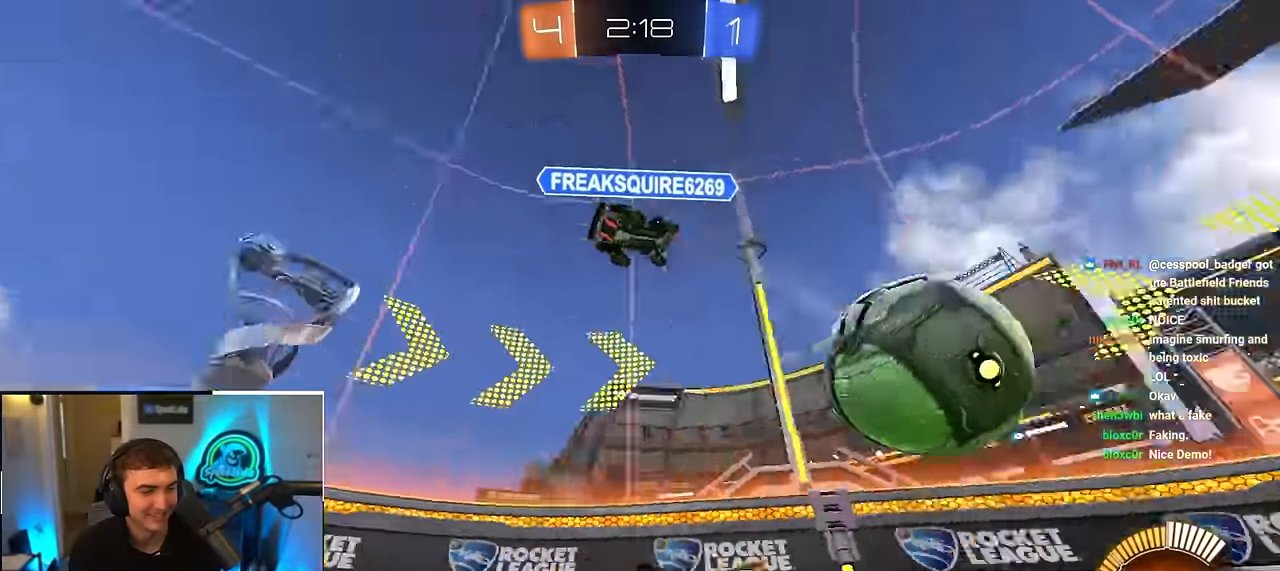
{"buttons": [], "left_stick": "up-left", "right_stick": "center", "events": [[300, "left_stick", "up-left"]]}
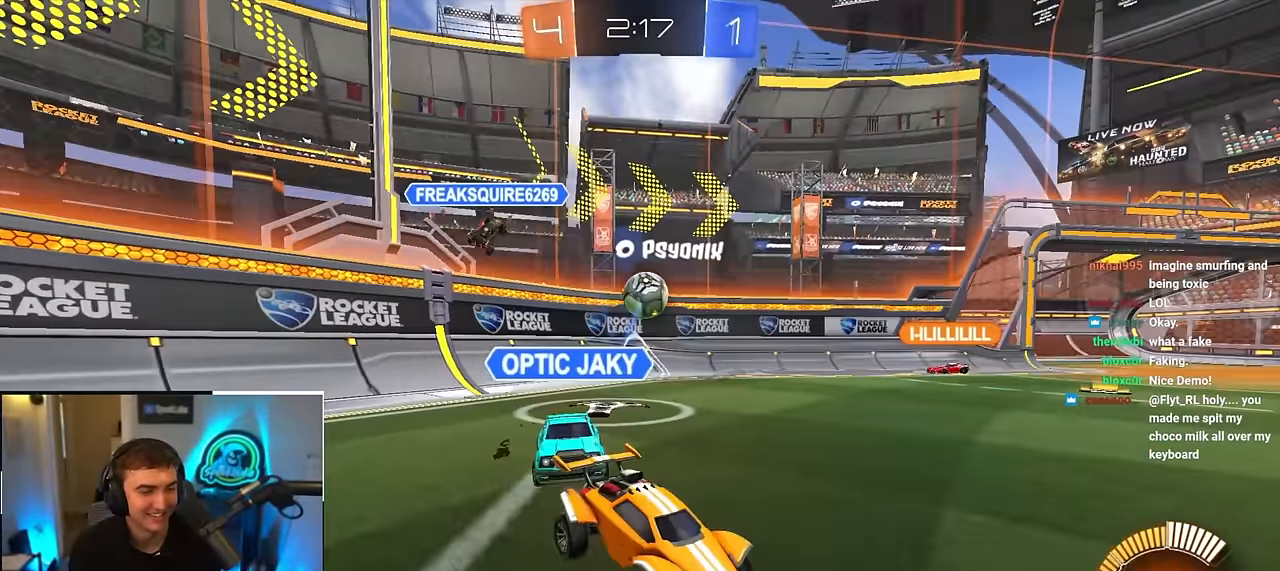
{"buttons": [], "left_stick": "up-left", "right_stick": "center", "events": [[183, "left_stick", "center"], [417, "left_stick", "up-left"]]}
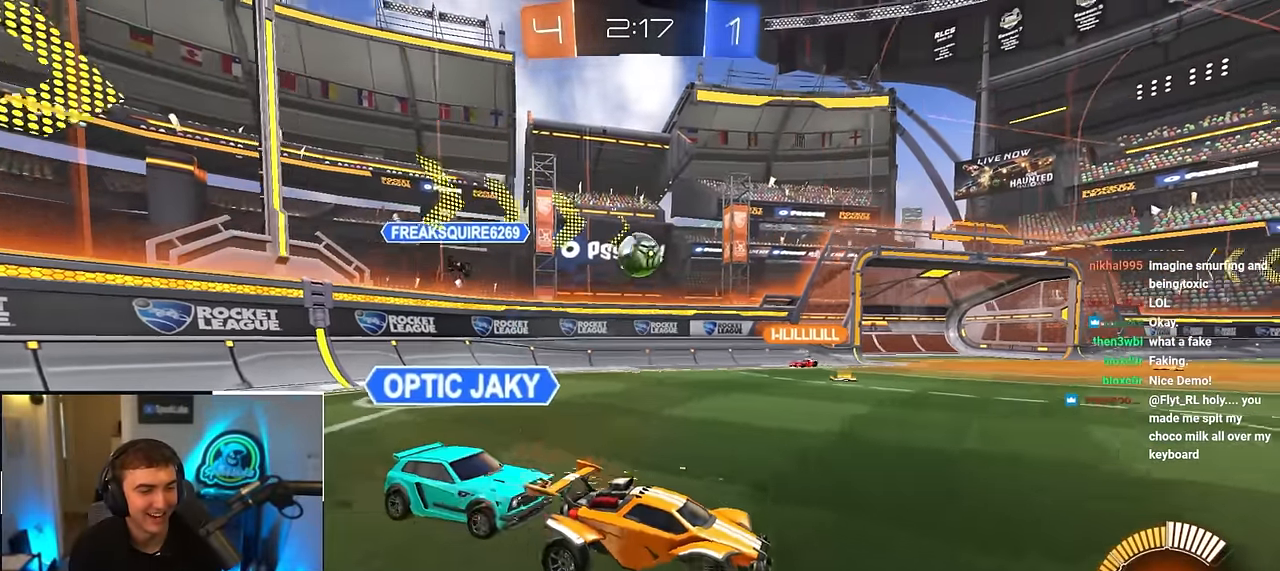
{"buttons": ["L2", "R1"], "left_stick": "up", "right_stick": "center", "events": [[233, "left_stick", "center"], [367, "R1", "down"], [417, "left_stick", "up"], [483, "L2", "down"]]}
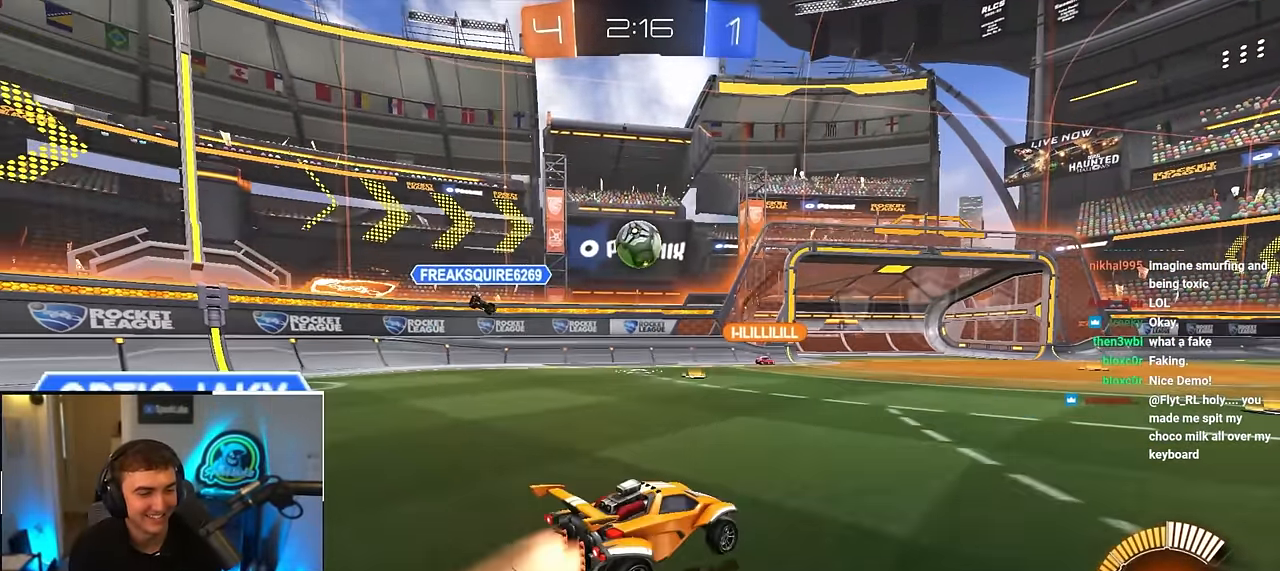
{"buttons": [], "left_stick": "right", "right_stick": "center", "events": [[50, "R1", "up"], [150, "L2", "up"], [217, "left_stick", "right"], [300, "R1", "down"], [400, "left_stick", "up"], [417, "R1", "up"], [500, "left_stick", "right"]]}
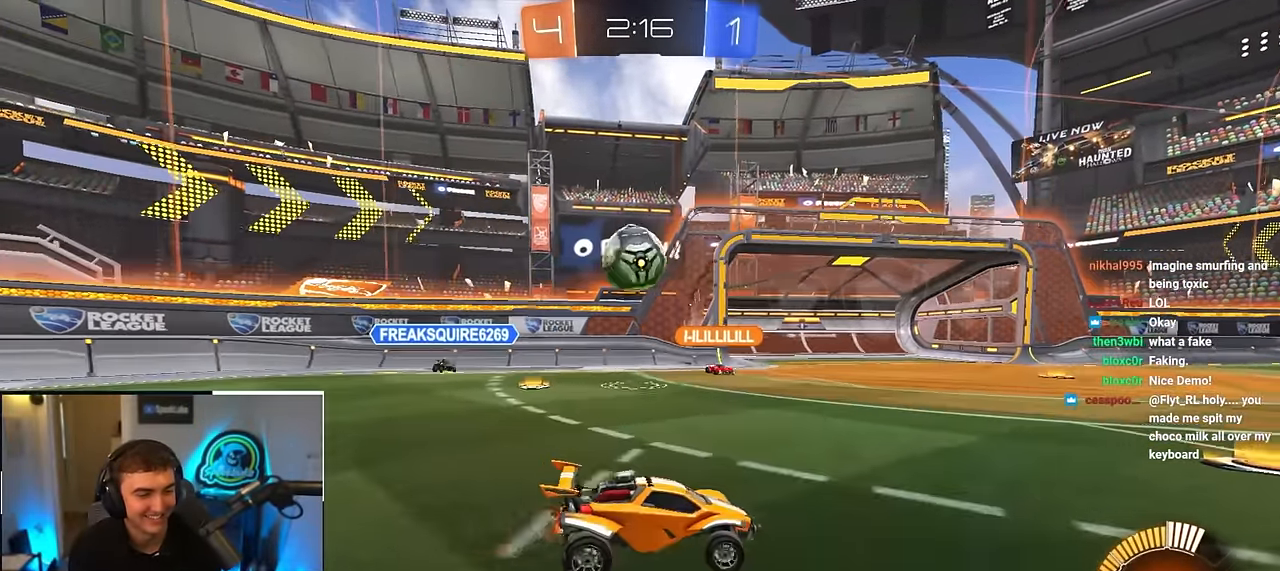
{"buttons": ["L2"], "left_stick": "up-left", "right_stick": "center", "events": [[83, "left_stick", "up"], [467, "left_stick", "up-left"], [483, "L2", "down"]]}
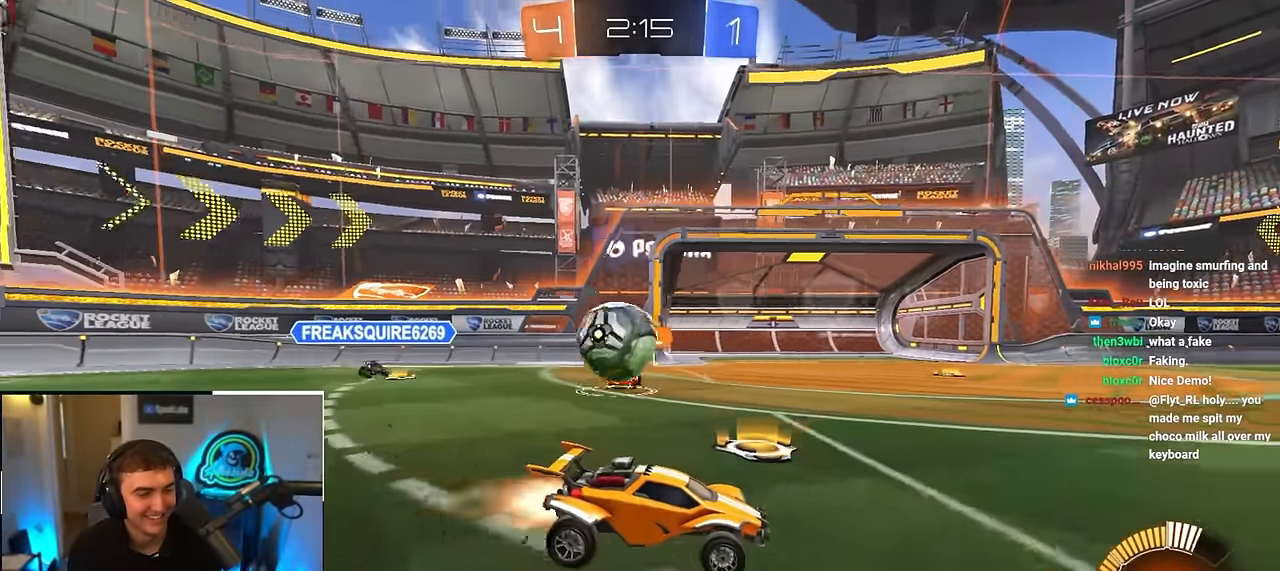
{"buttons": [], "left_stick": "up", "right_stick": "center", "events": [[283, "L2", "up"], [333, "left_stick", "up-right"], [467, "left_stick", "up"]]}
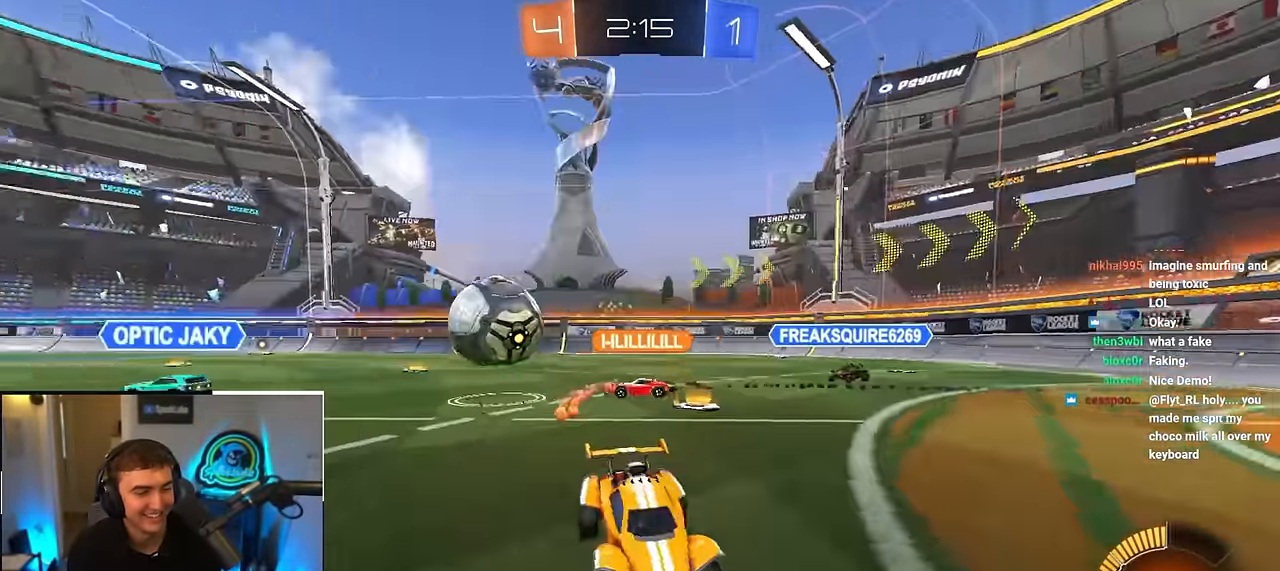
{"buttons": [], "left_stick": "up-right", "right_stick": "center", "events": [[100, "left_stick", "up-right"], [317, "R1", "down"], [417, "R1", "up"]]}
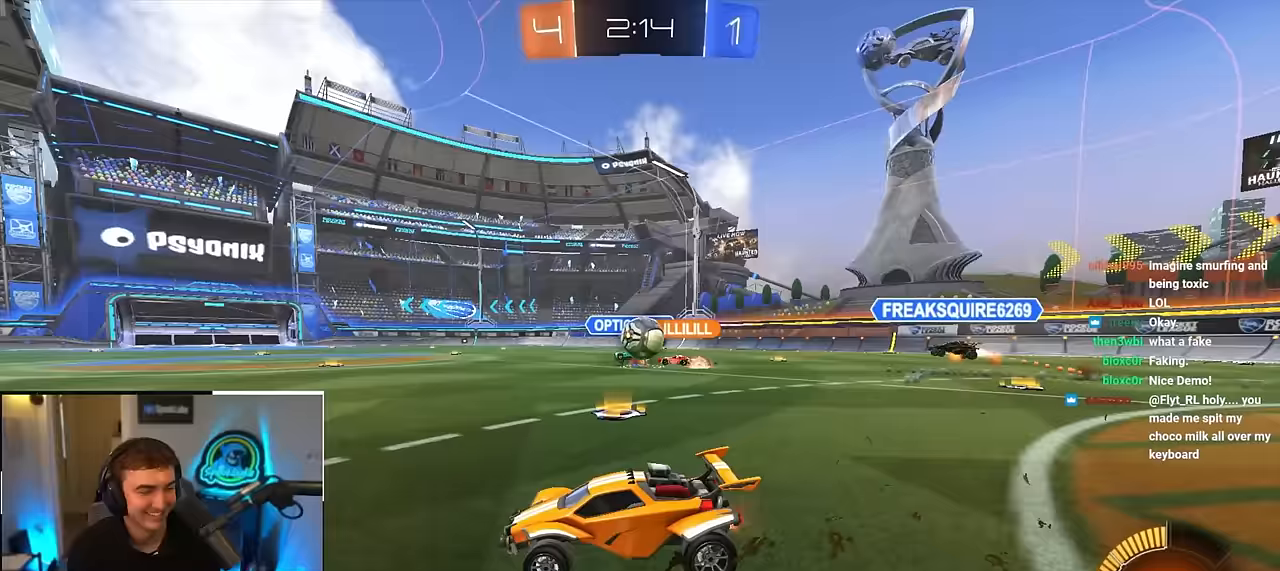
{"buttons": ["L2"], "left_stick": "up-left", "right_stick": "center", "events": [[133, "left_stick", "right"], [333, "left_stick", "up-left"], [417, "L2", "down"]]}
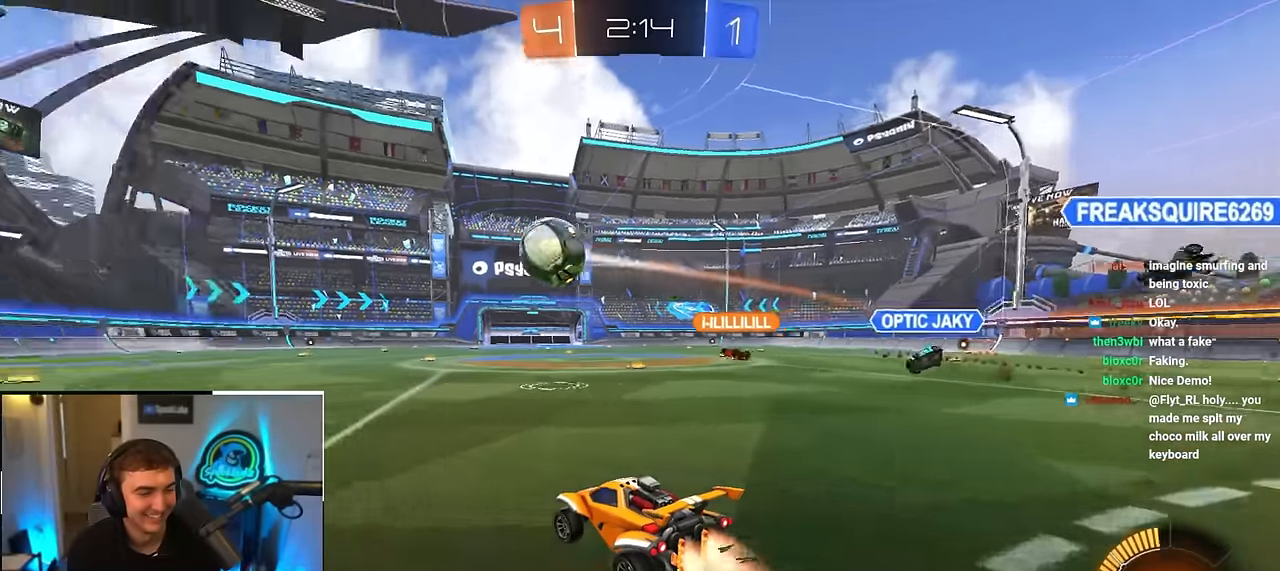
{"buttons": ["L2"], "left_stick": "up-left", "right_stick": "center", "events": [[133, "left_stick", "center"], [367, "left_stick", "up-left"]]}
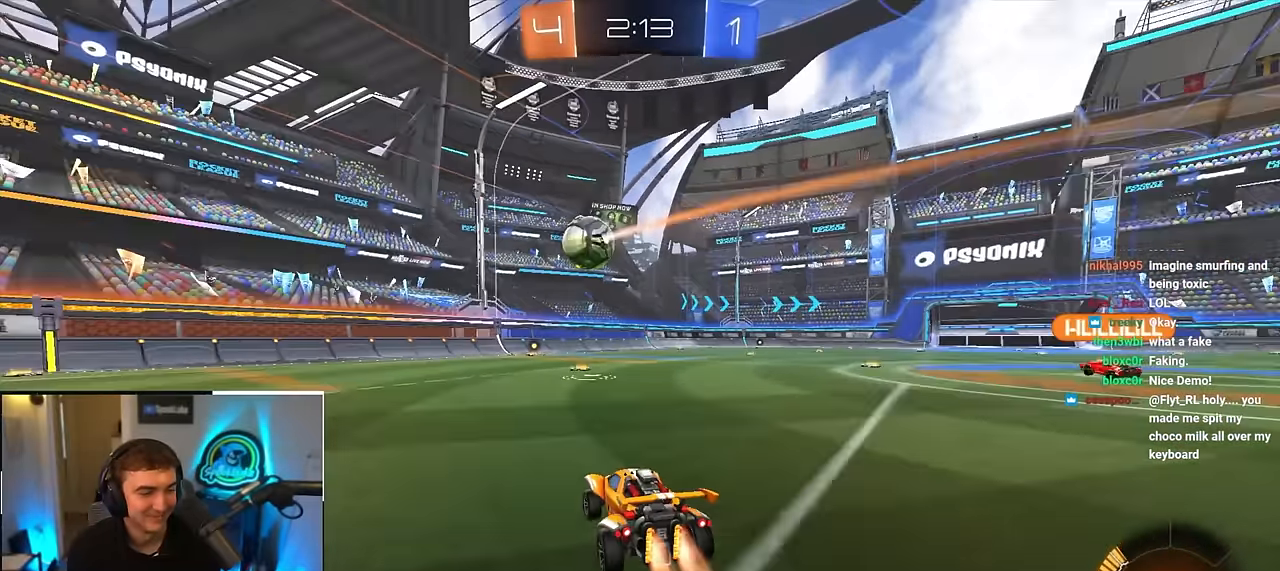
{"buttons": [], "left_stick": "center", "right_stick": "center", "events": [[67, "left_stick", "center"], [267, "left_stick", "up-left"], [333, "L2", "up"], [383, "left_stick", "center"]]}
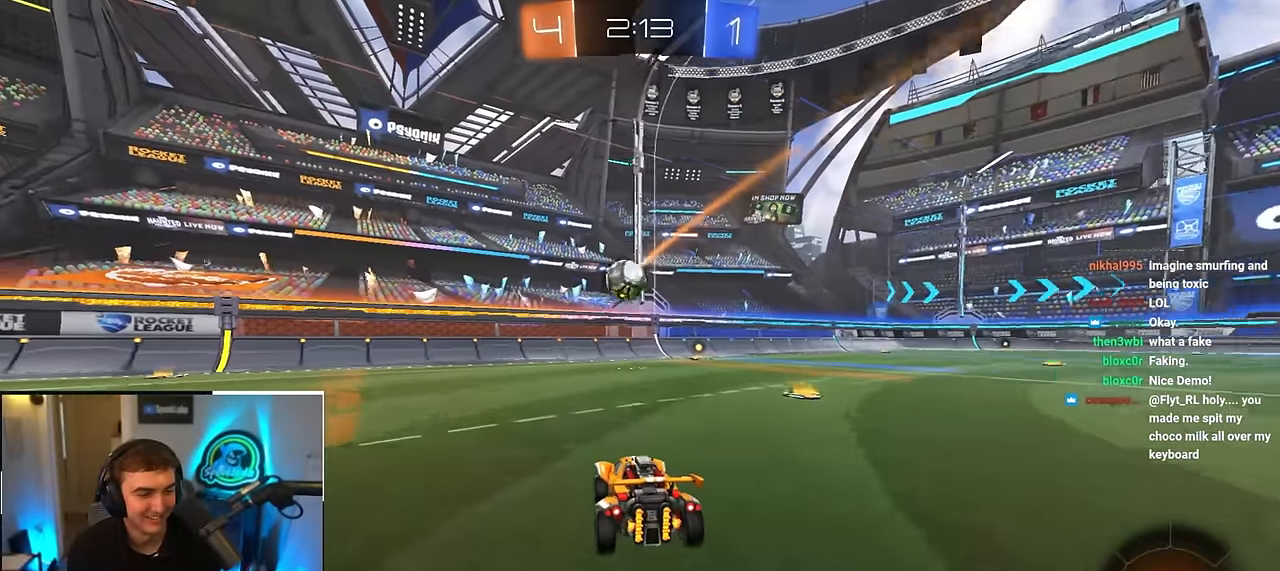
{"buttons": [], "left_stick": "up", "right_stick": "center", "events": [[133, "left_stick", "up-right"], [417, "left_stick", "up"]]}
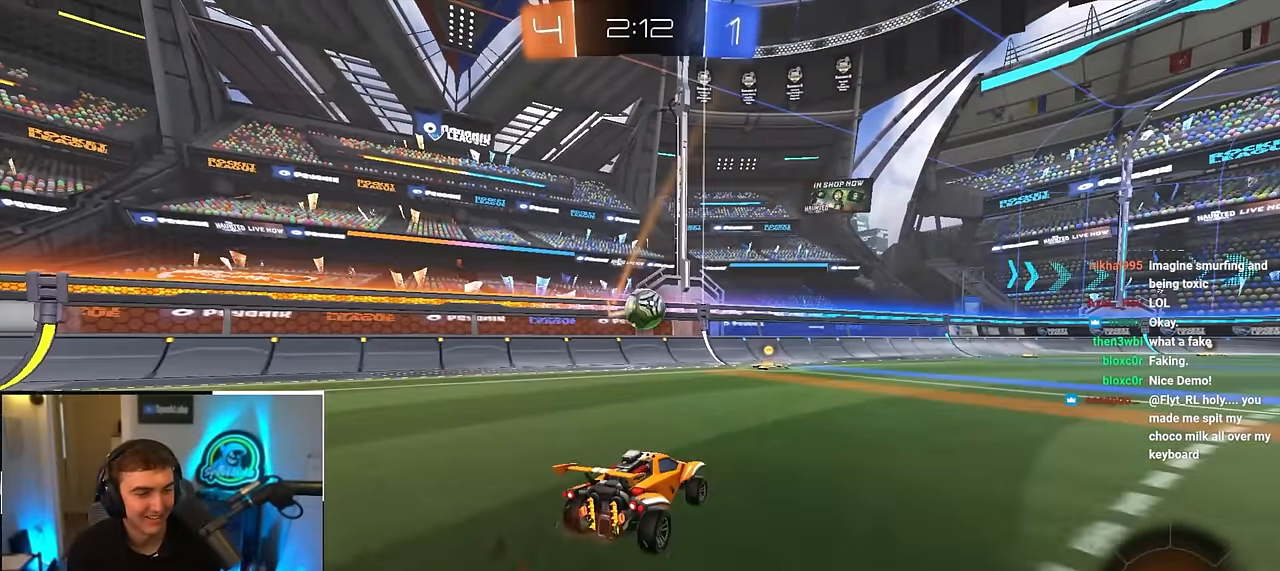
{"buttons": ["R1"], "left_stick": "right", "right_stick": "center", "events": [[83, "left_stick", "up-right"], [317, "left_stick", "up"], [450, "left_stick", "right"], [500, "R1", "down"]]}
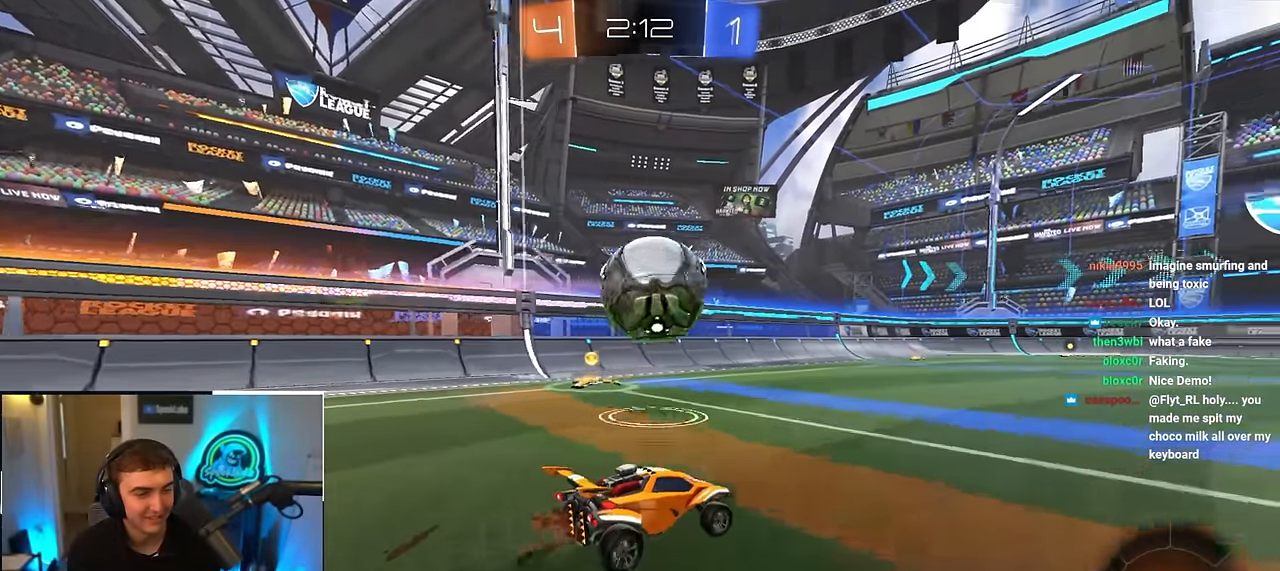
{"buttons": ["L2"], "left_stick": "up-left", "right_stick": "center", "events": [[50, "left_stick", "up-right"], [133, "R1", "up"], [367, "L2", "down"], [400, "left_stick", "up-left"]]}